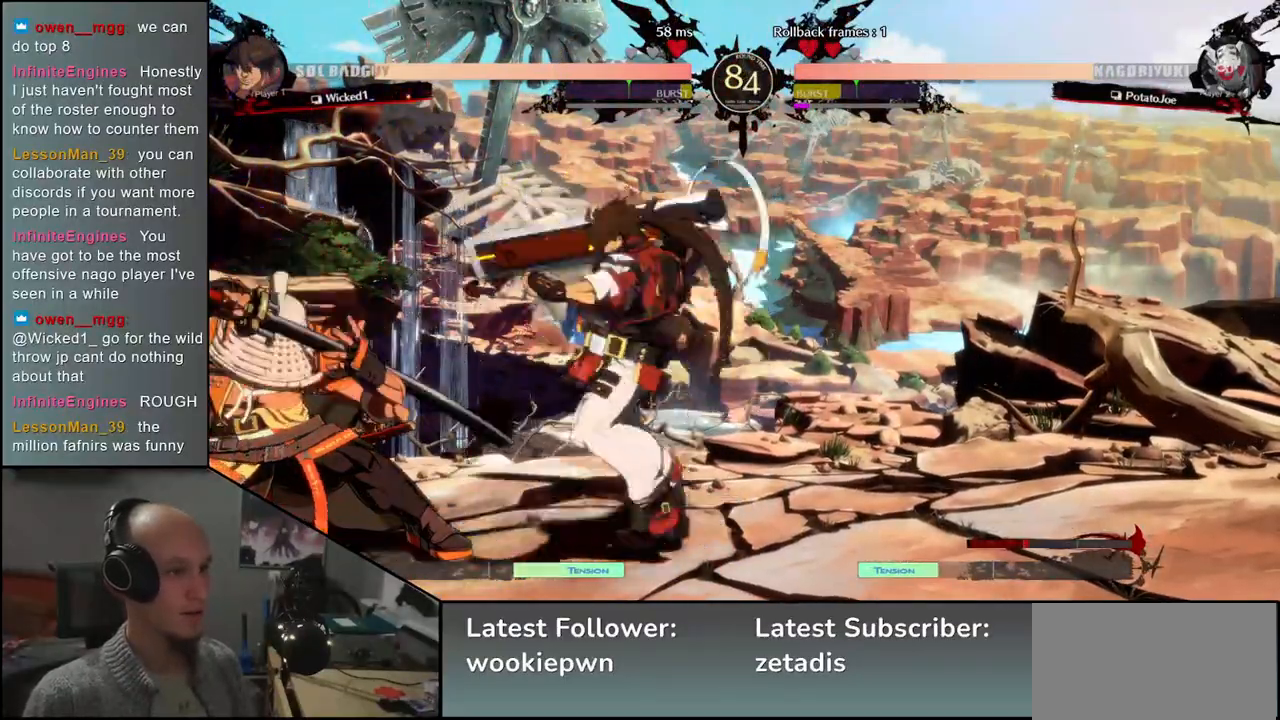
Gameplay with a controller (arcade stick); each line is a JSON object with the inputs held at the frame after it. "events" lists button and stick changes between this image and that frame as [ms after this image, input, new state], when the widget could be followed in between. Not read: L3 R3 other_buttons.
{"buttons": [], "left_stick": "left", "events": [[17, "R1", "down"], [83, "R1", "up"], [183, "R1", "down"], [250, "R1", "up"], [467, "left_stick", "left"]]}
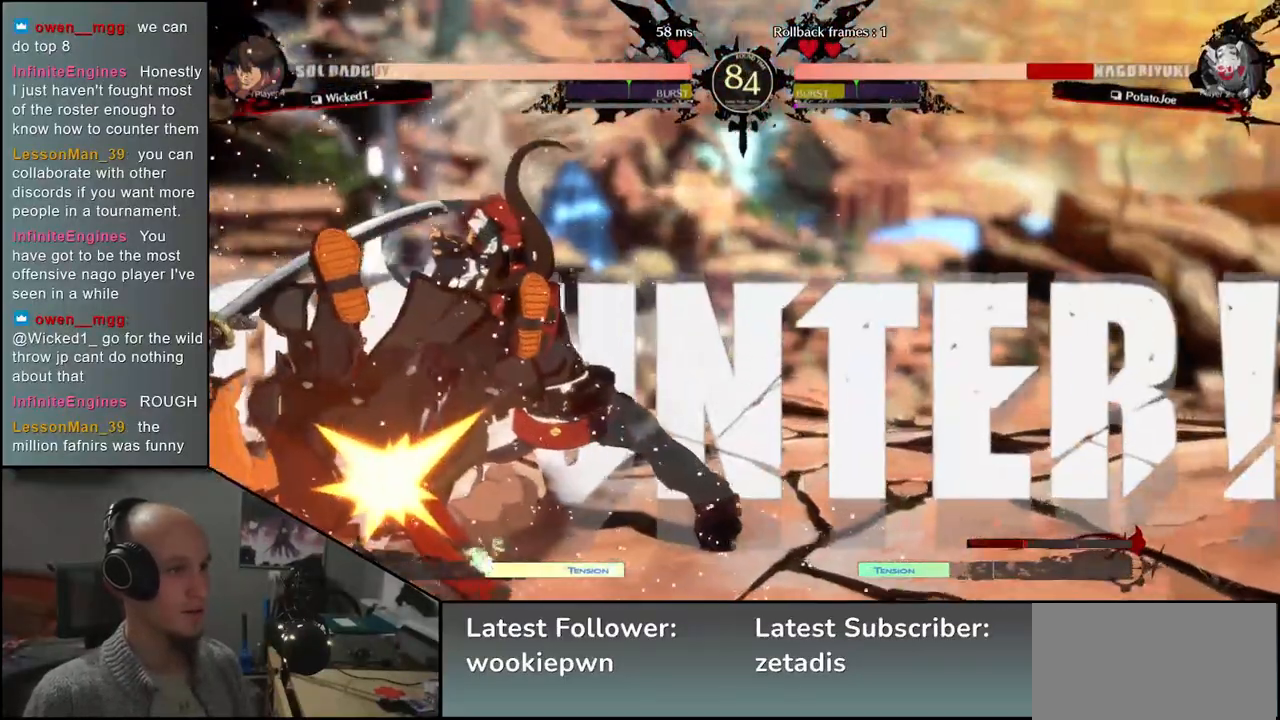
{"buttons": [], "left_stick": "left", "events": []}
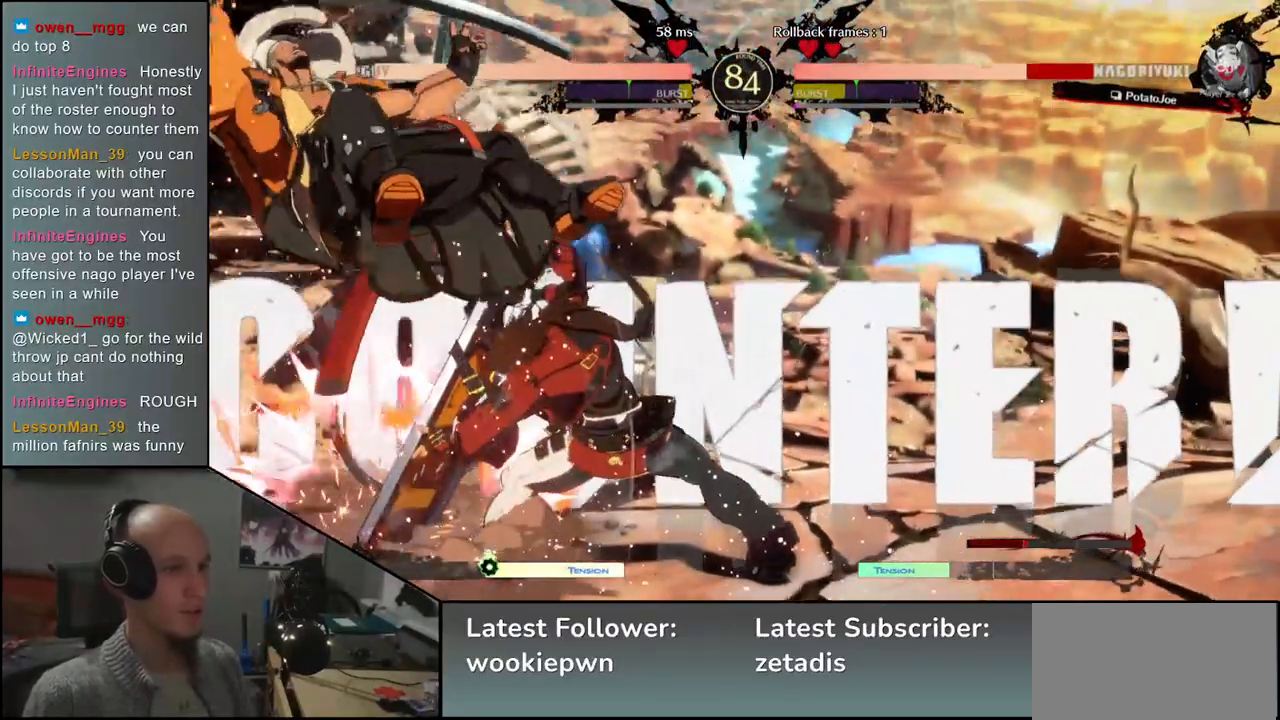
{"buttons": [], "left_stick": "left", "events": []}
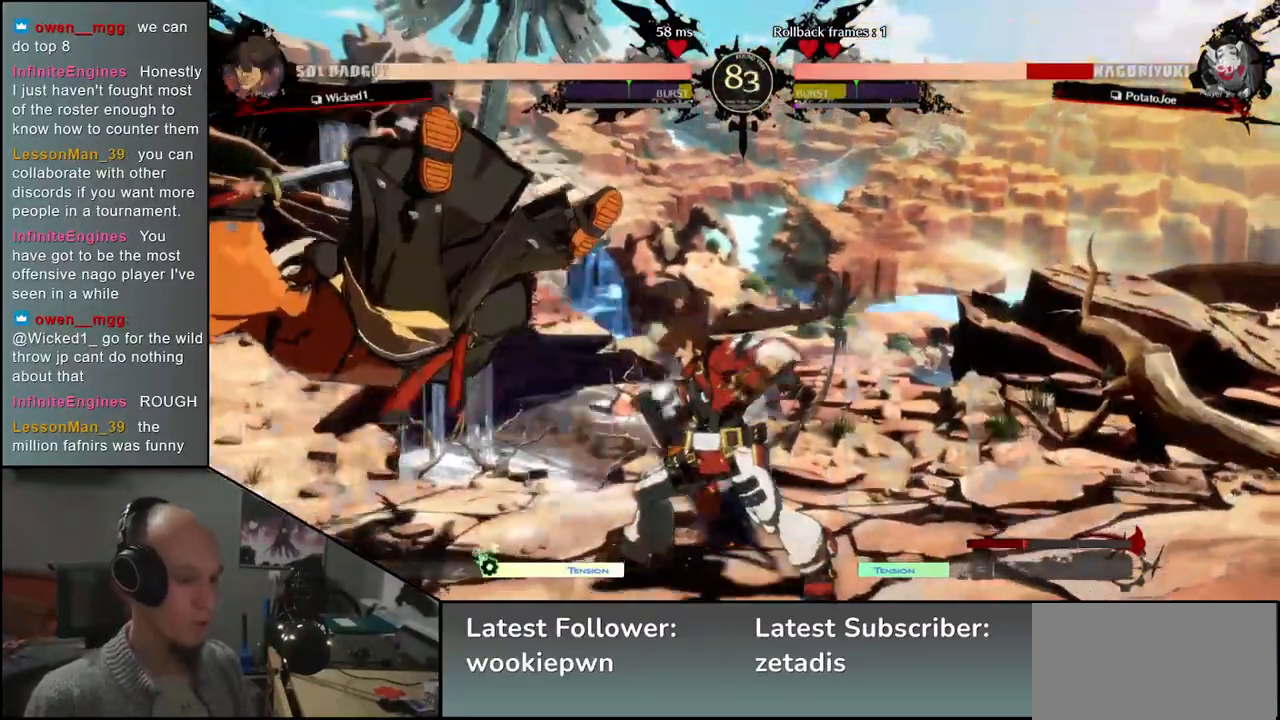
{"buttons": [], "left_stick": "left", "events": []}
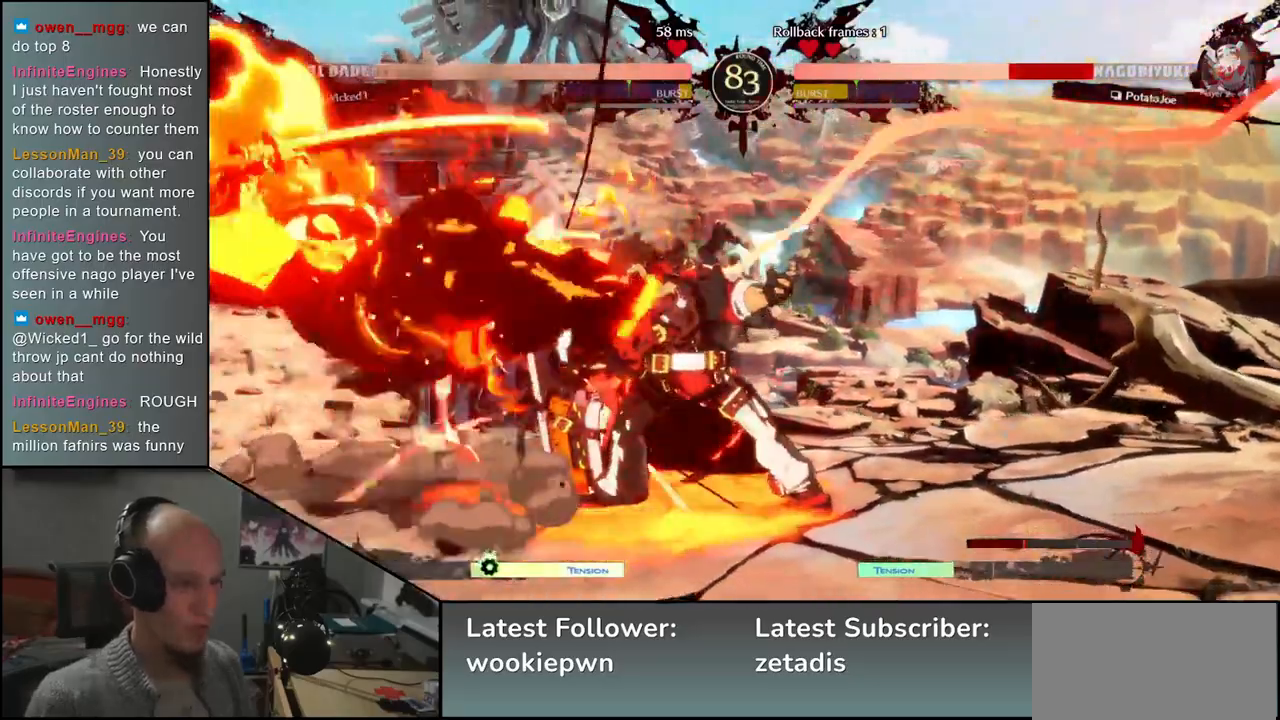
{"buttons": [], "left_stick": "down-left", "events": [[117, "left_stick", "down-left"]]}